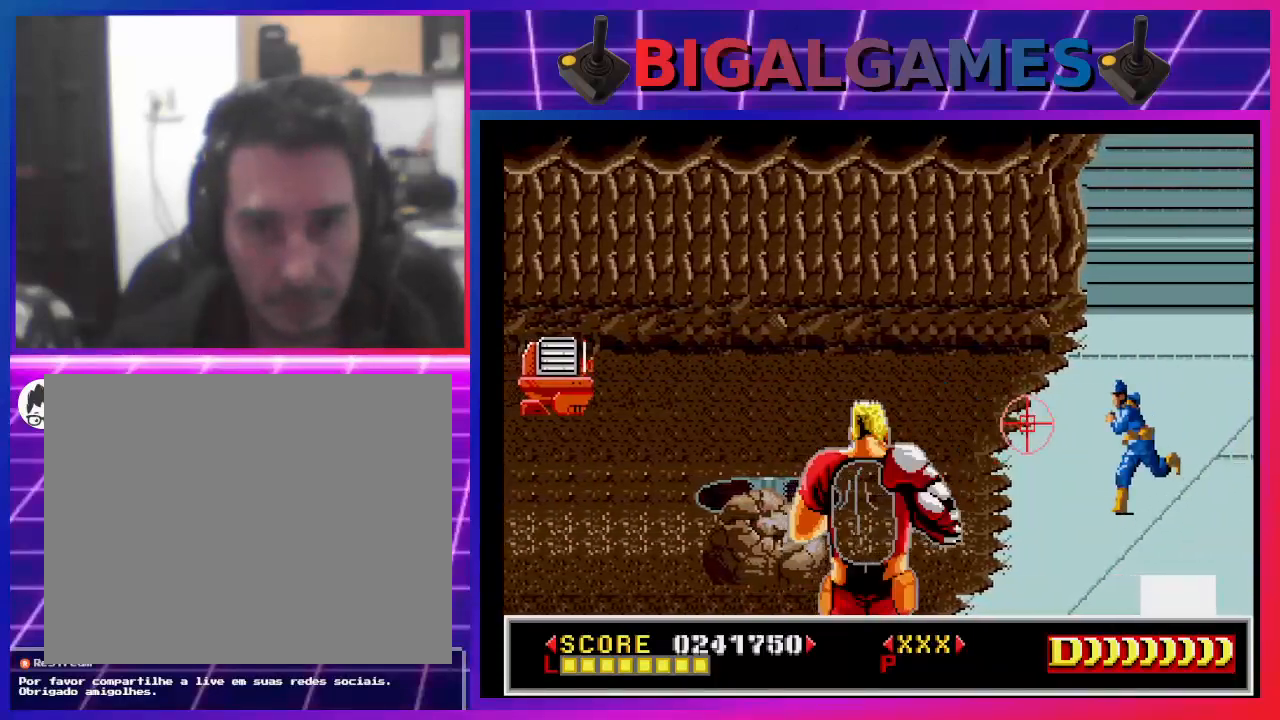
Gameplay with a controller (PlayStation layout); each line is a JSON object with the inputs held at the frame after it. "events" lists button and stick changes between this image and that frame as [ms after this image, input, new state], when the widget could be followed in between. Not read: L1.
{"buttons": ["SQUARE", "DPAD_LEFT"], "left_stick": "center", "right_stick": "center", "events": [[300, "DPAD_RIGHT", "up"], [367, "DPAD_LEFT", "down"]]}
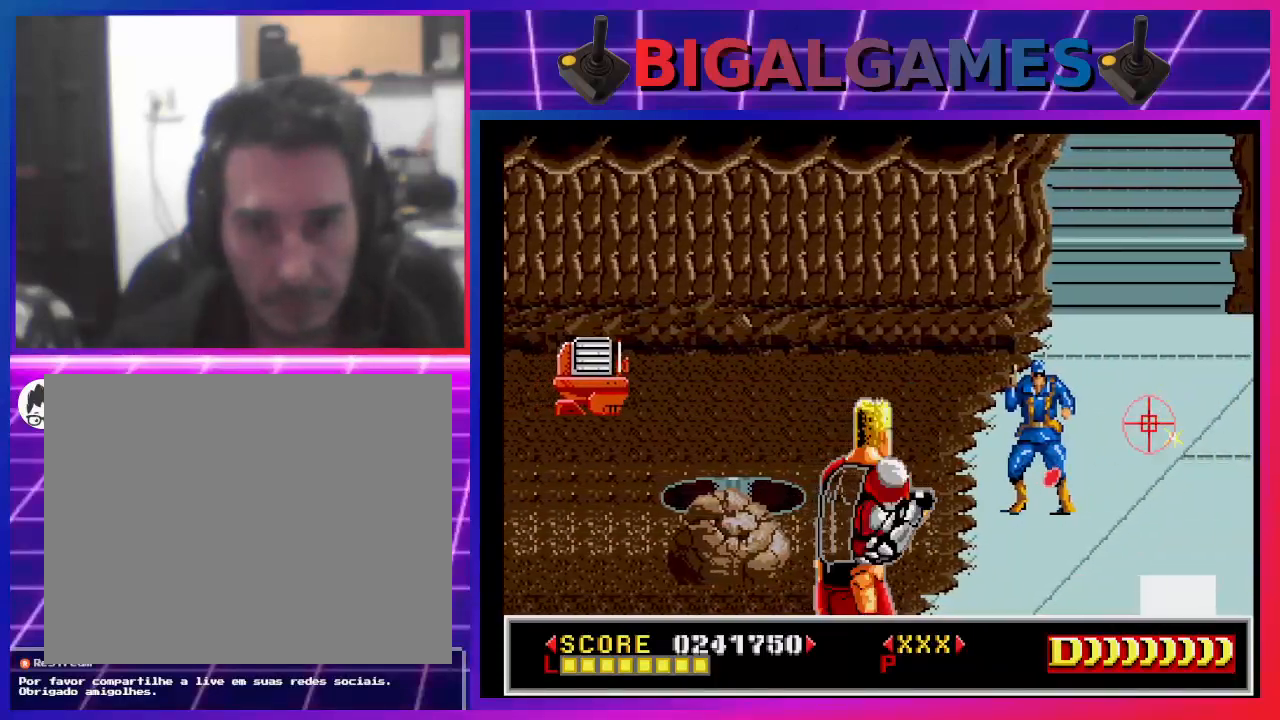
{"buttons": ["SQUARE", "DPAD_LEFT"], "left_stick": "center", "right_stick": "center", "events": []}
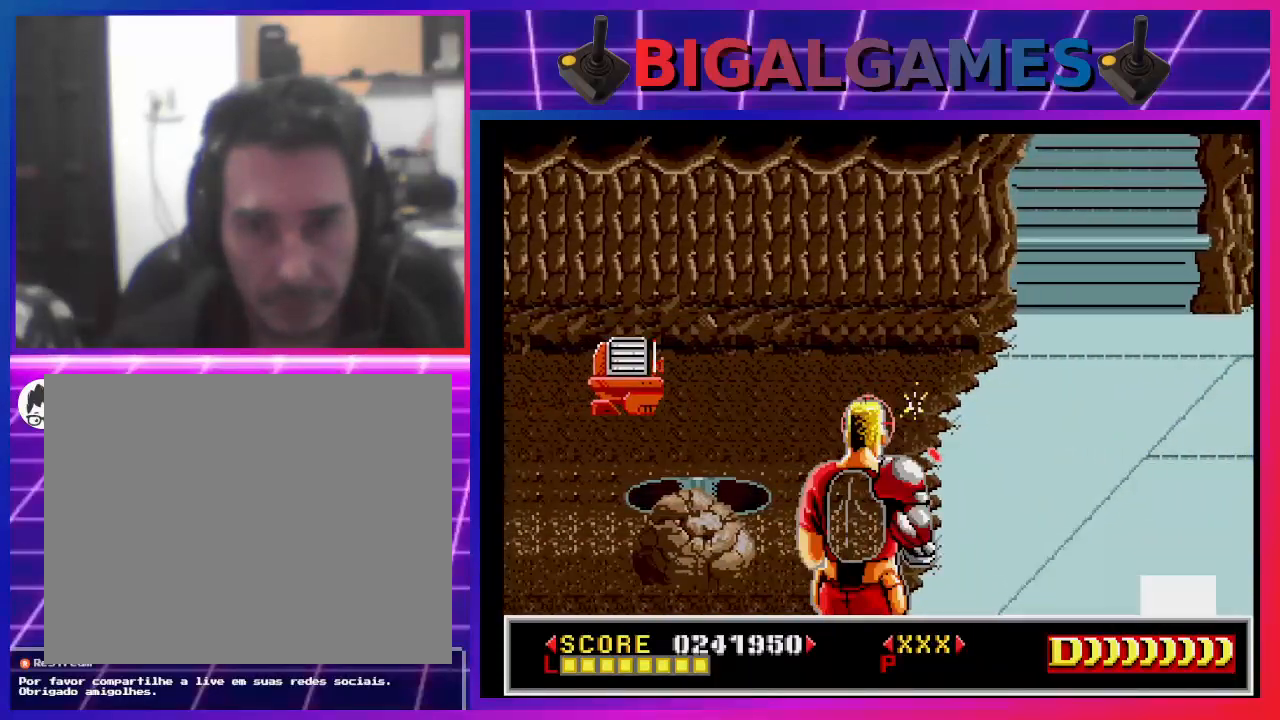
{"buttons": ["SQUARE", "DPAD_DOWN"], "left_stick": "center", "right_stick": "center", "events": [[233, "DPAD_LEFT", "up"], [233, "DPAD_UP", "down"], [433, "DPAD_UP", "up"], [500, "DPAD_DOWN", "down"]]}
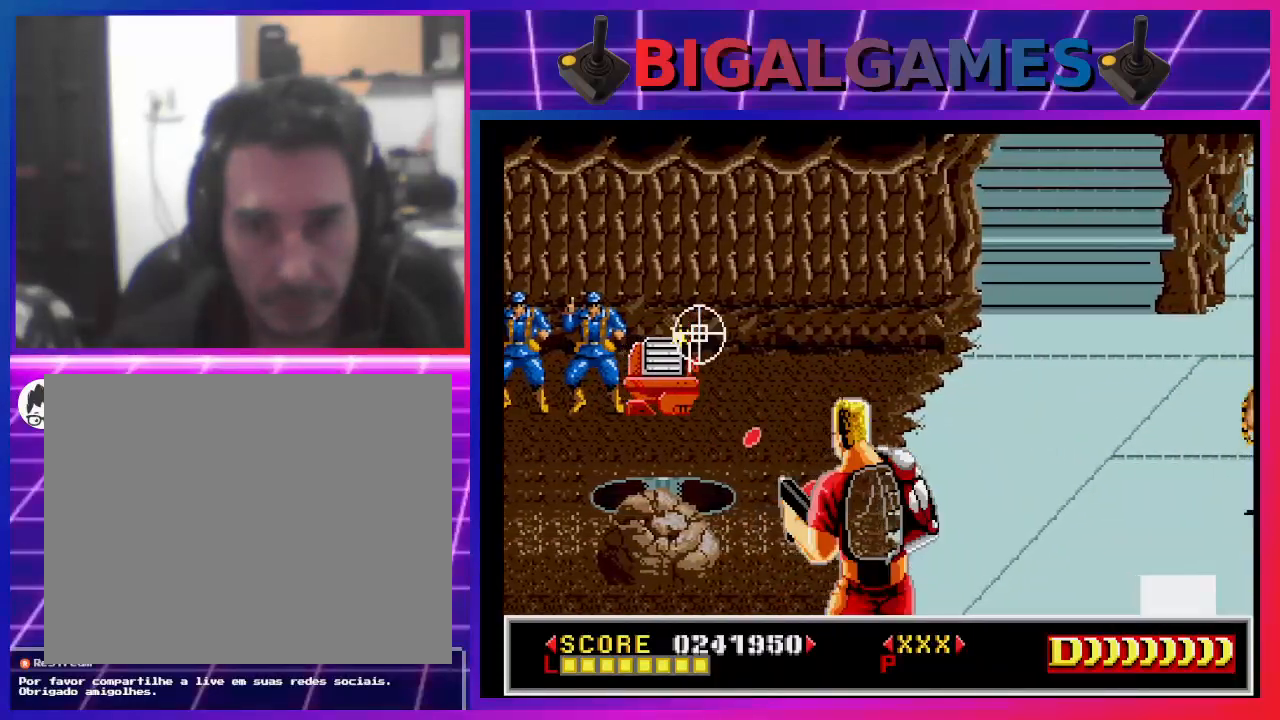
{"buttons": ["SQUARE", "DPAD_LEFT"], "left_stick": "center", "right_stick": "center", "events": [[133, "DPAD_RIGHT", "down"], [167, "DPAD_RIGHT", "up"], [200, "DPAD_DOWN", "up"], [233, "DPAD_LEFT", "down"]]}
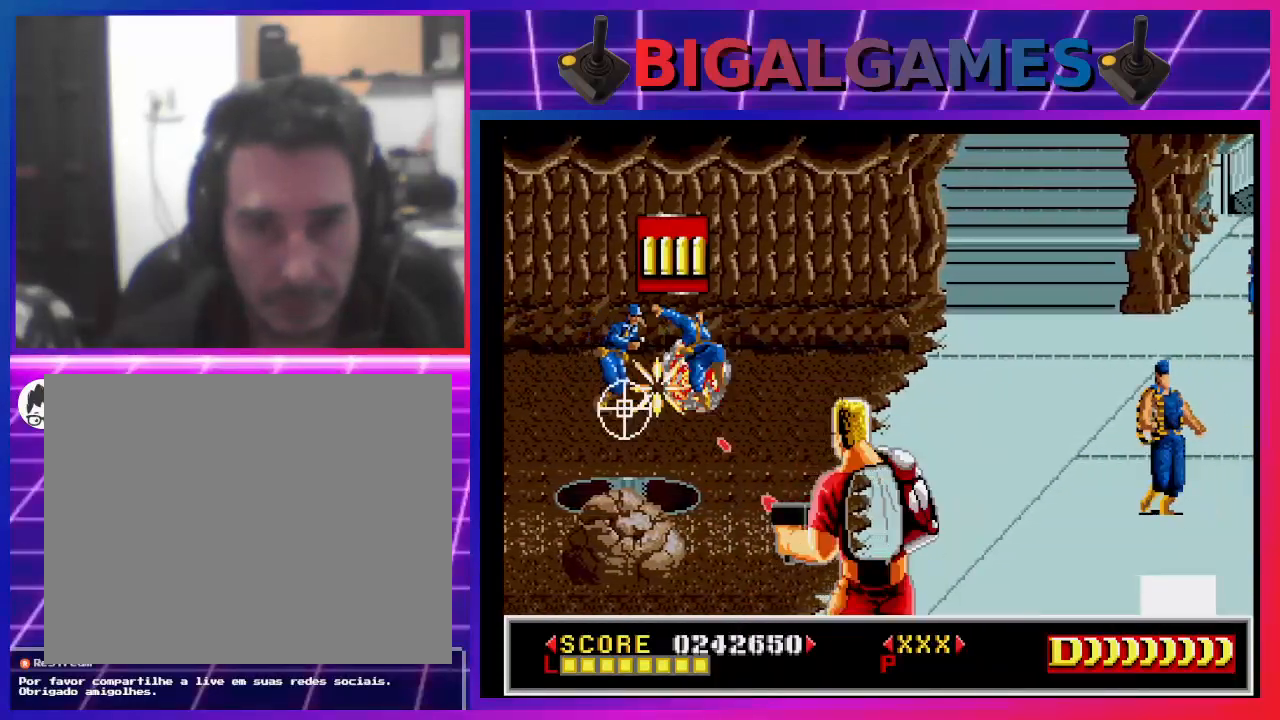
{"buttons": ["SQUARE", "DPAD_UP"], "left_stick": "center", "right_stick": "center", "events": [[167, "DPAD_LEFT", "up"], [233, "DPAD_RIGHT", "down"], [500, "DPAD_RIGHT", "up"], [500, "DPAD_UP", "down"]]}
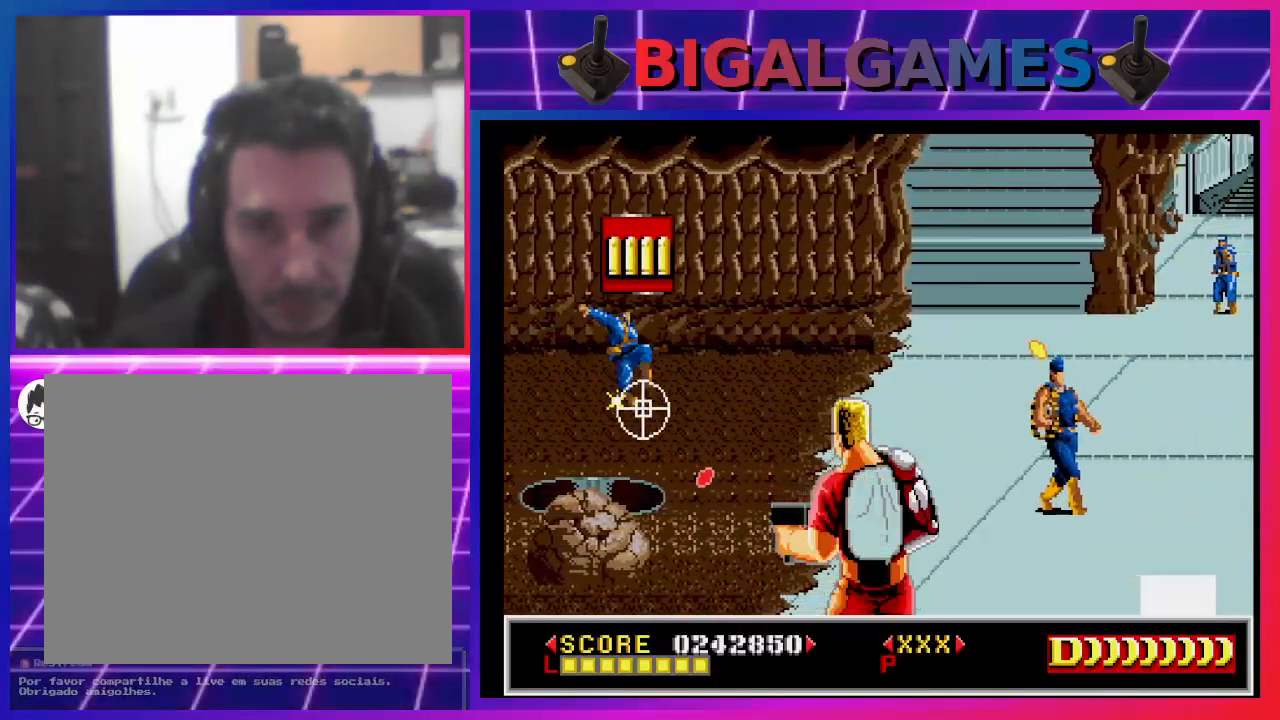
{"buttons": ["SQUARE", "DPAD_DOWN"], "left_stick": "center", "right_stick": "center", "events": [[167, "DPAD_LEFT", "down"], [300, "DPAD_UP", "up"], [467, "DPAD_DOWN", "down"], [500, "DPAD_LEFT", "up"]]}
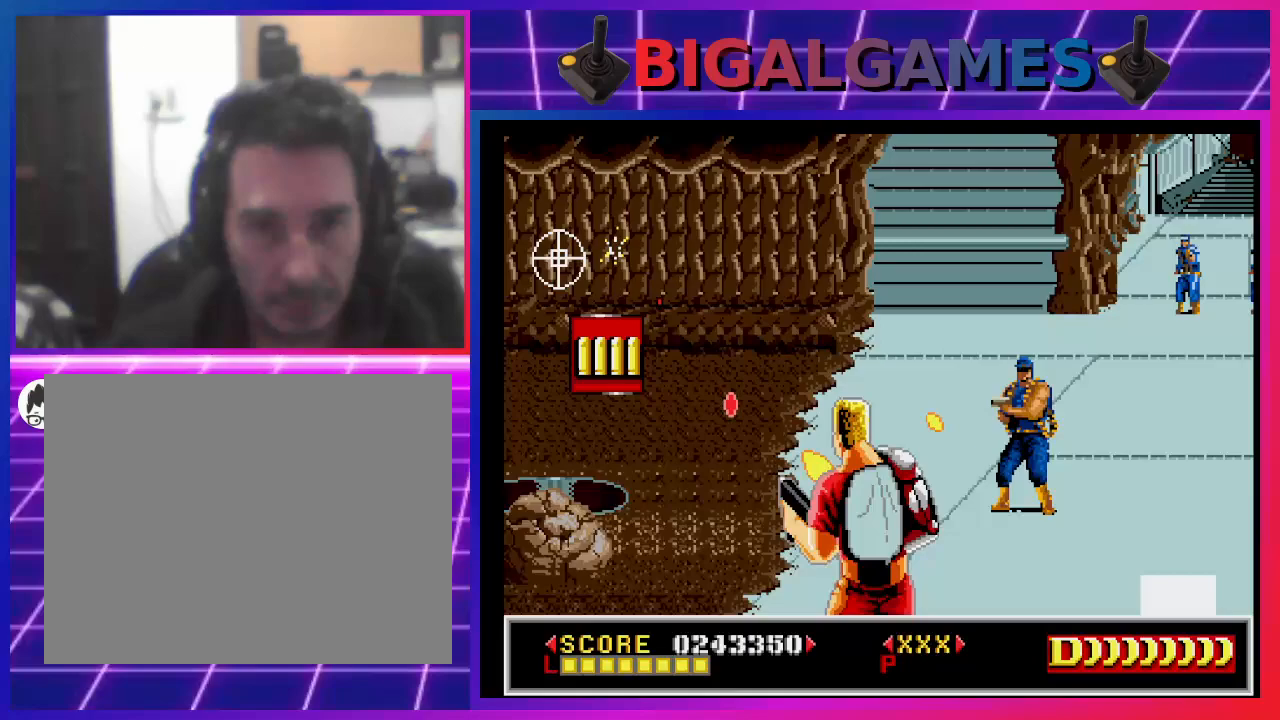
{"buttons": ["SQUARE", "DPAD_RIGHT"], "left_stick": "center", "right_stick": "center", "events": [[100, "DPAD_RIGHT", "down"], [433, "DPAD_DOWN", "up"]]}
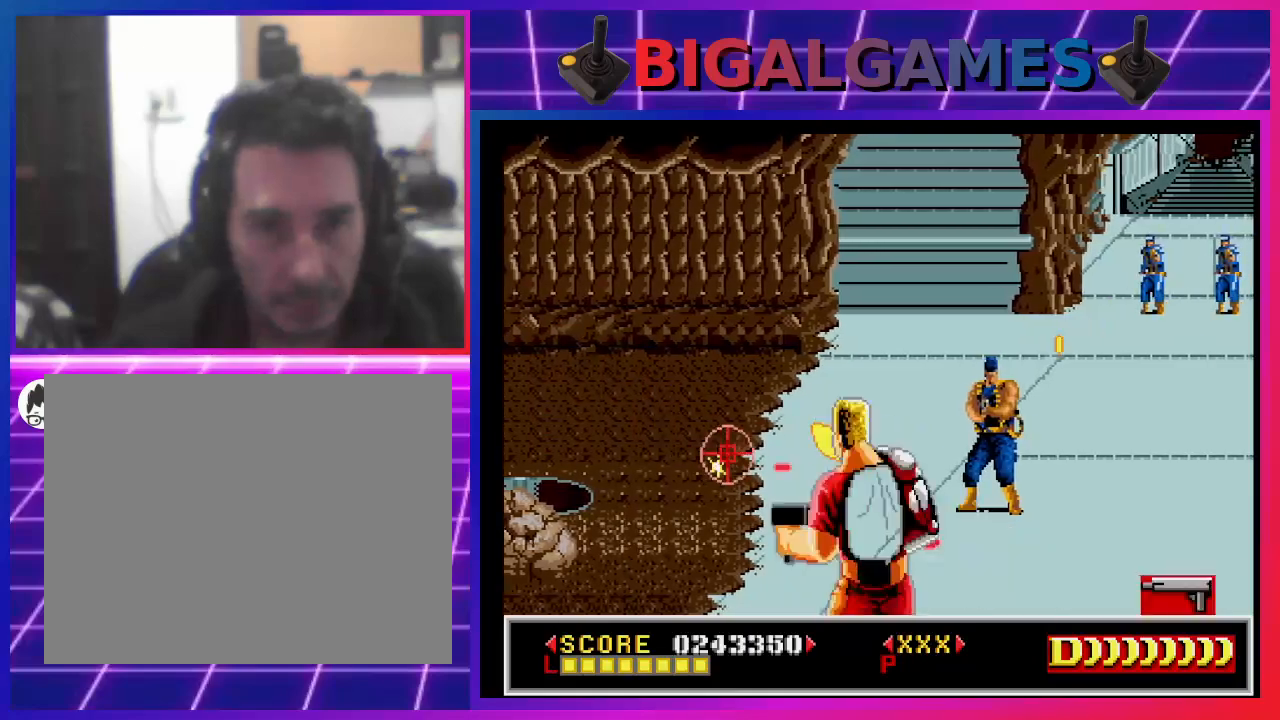
{"buttons": ["SQUARE", "DPAD_UP", "DPAD_LEFT"], "left_stick": "center", "right_stick": "center", "events": [[300, "DPAD_UP", "down"], [400, "DPAD_RIGHT", "up"], [500, "DPAD_LEFT", "down"]]}
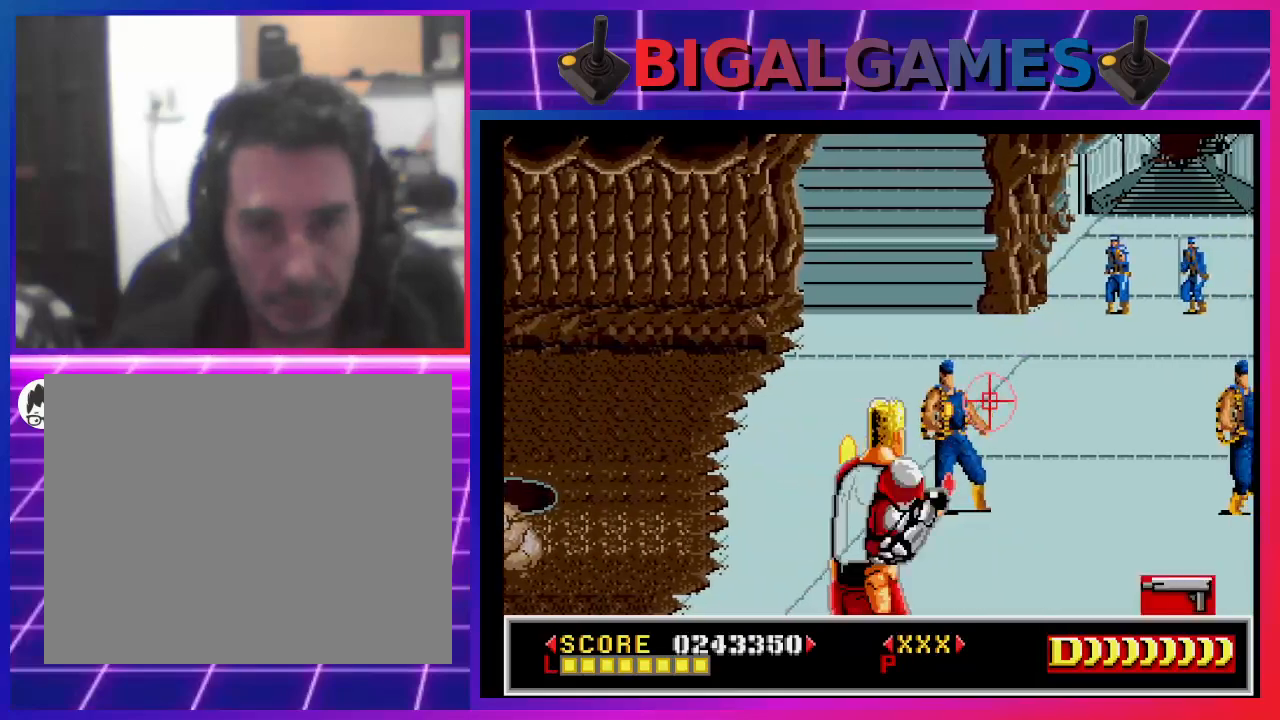
{"buttons": ["SQUARE", "DPAD_RIGHT"], "left_stick": "center", "right_stick": "center", "events": [[67, "DPAD_UP", "up"], [200, "DPAD_LEFT", "up"], [267, "DPAD_RIGHT", "down"]]}
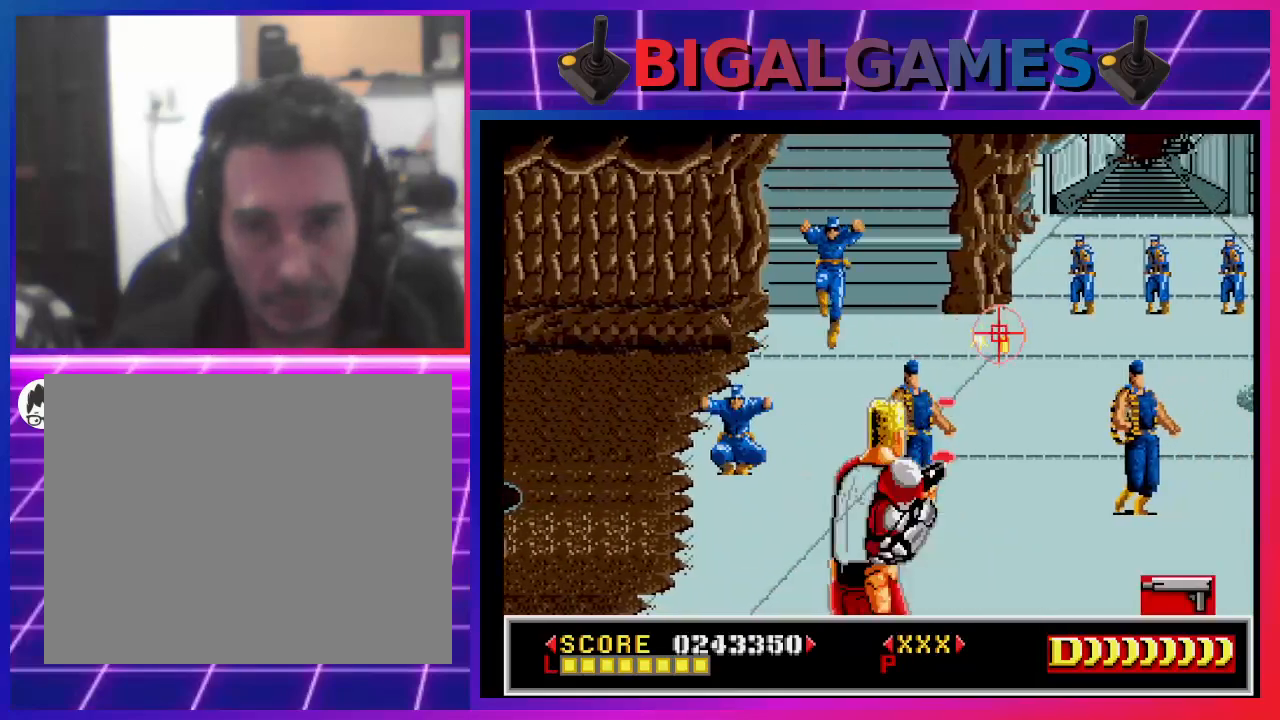
{"buttons": ["SQUARE", "DPAD_LEFT"], "left_stick": "center", "right_stick": "center", "events": [[33, "DPAD_DOWN", "down"], [167, "DPAD_RIGHT", "up"], [233, "DPAD_LEFT", "down"], [267, "DPAD_DOWN", "up"]]}
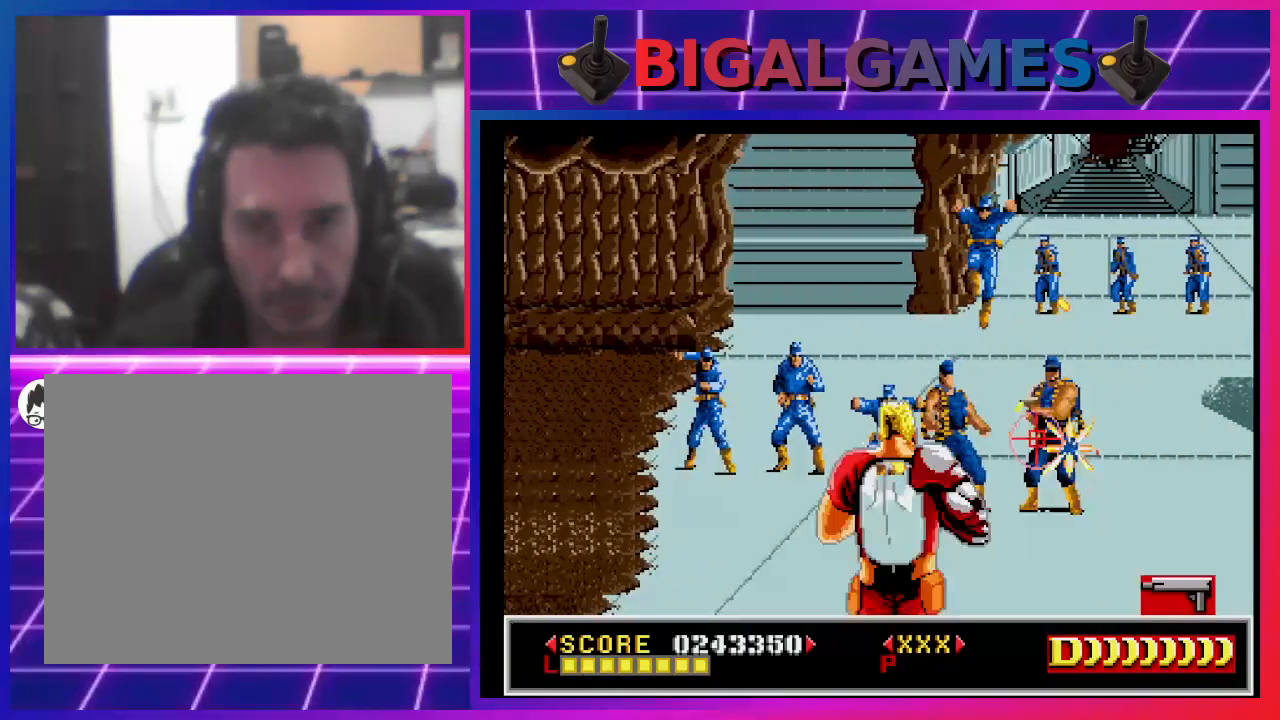
{"buttons": ["SQUARE", "DPAD_LEFT"], "left_stick": "center", "right_stick": "center", "events": []}
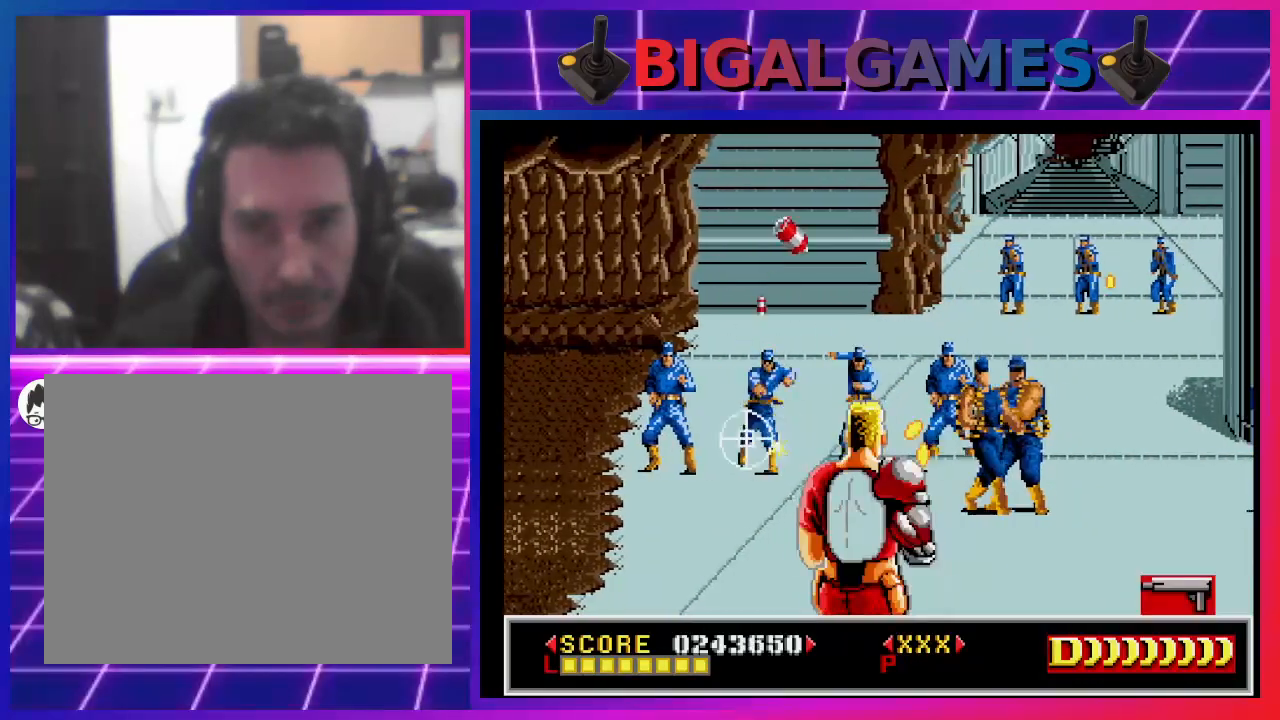
{"buttons": ["SQUARE", "DPAD_RIGHT"], "left_stick": "center", "right_stick": "center", "events": [[33, "DPAD_LEFT", "up"], [100, "DPAD_RIGHT", "down"]]}
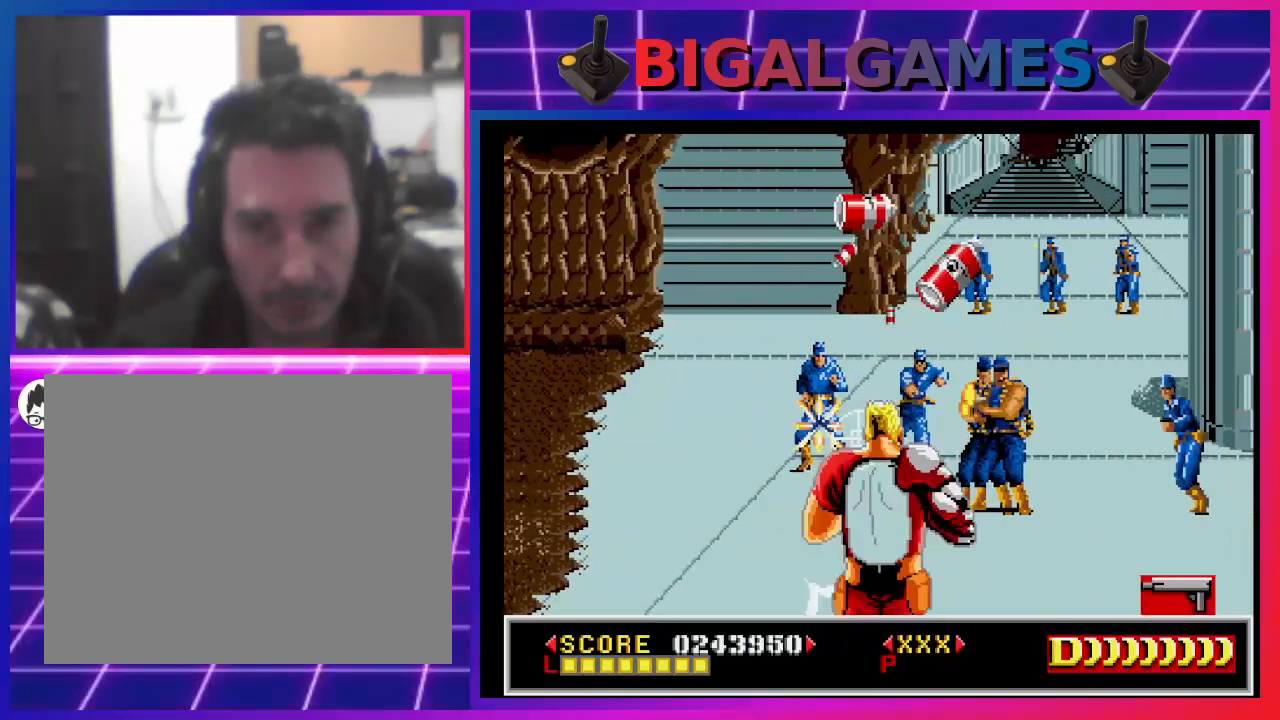
{"buttons": ["SQUARE", "DPAD_LEFT"], "left_stick": "center", "right_stick": "center", "events": [[333, "DPAD_RIGHT", "up"], [467, "DPAD_LEFT", "down"]]}
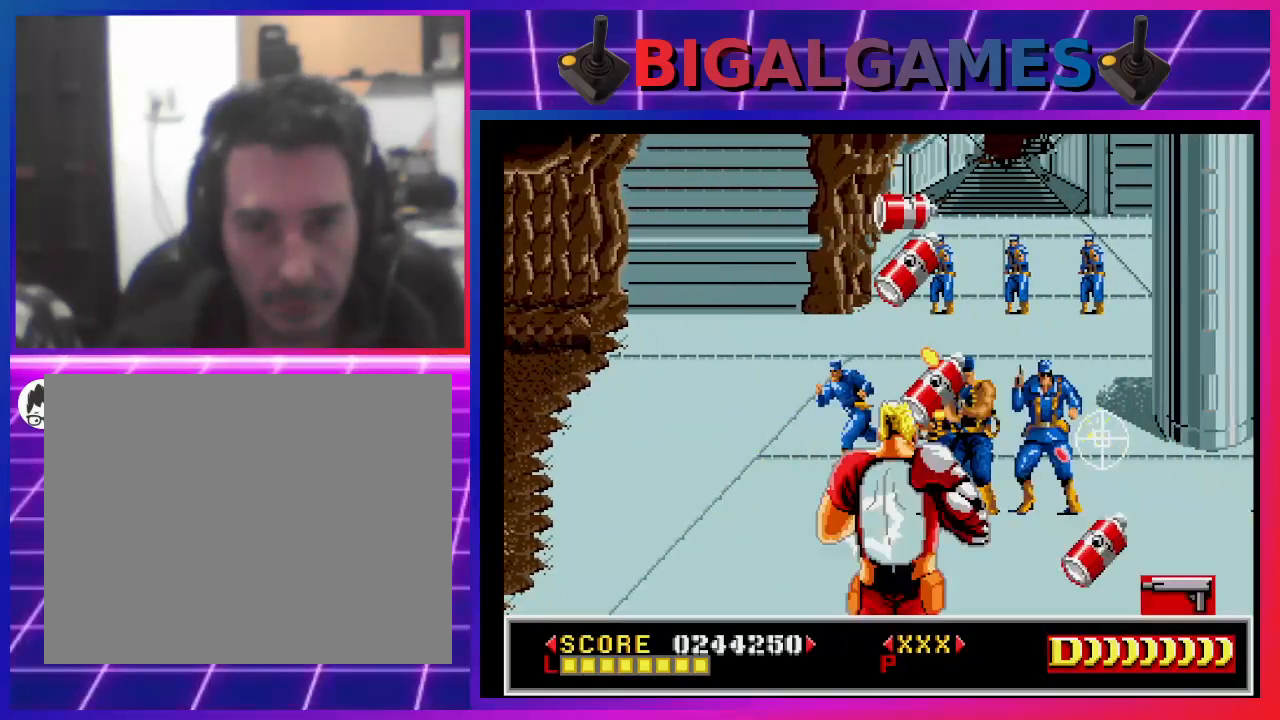
{"buttons": ["CROSS", "SQUARE"], "left_stick": "center", "right_stick": "center", "events": [[33, "CROSS", "down"], [133, "DPAD_LEFT", "up"]]}
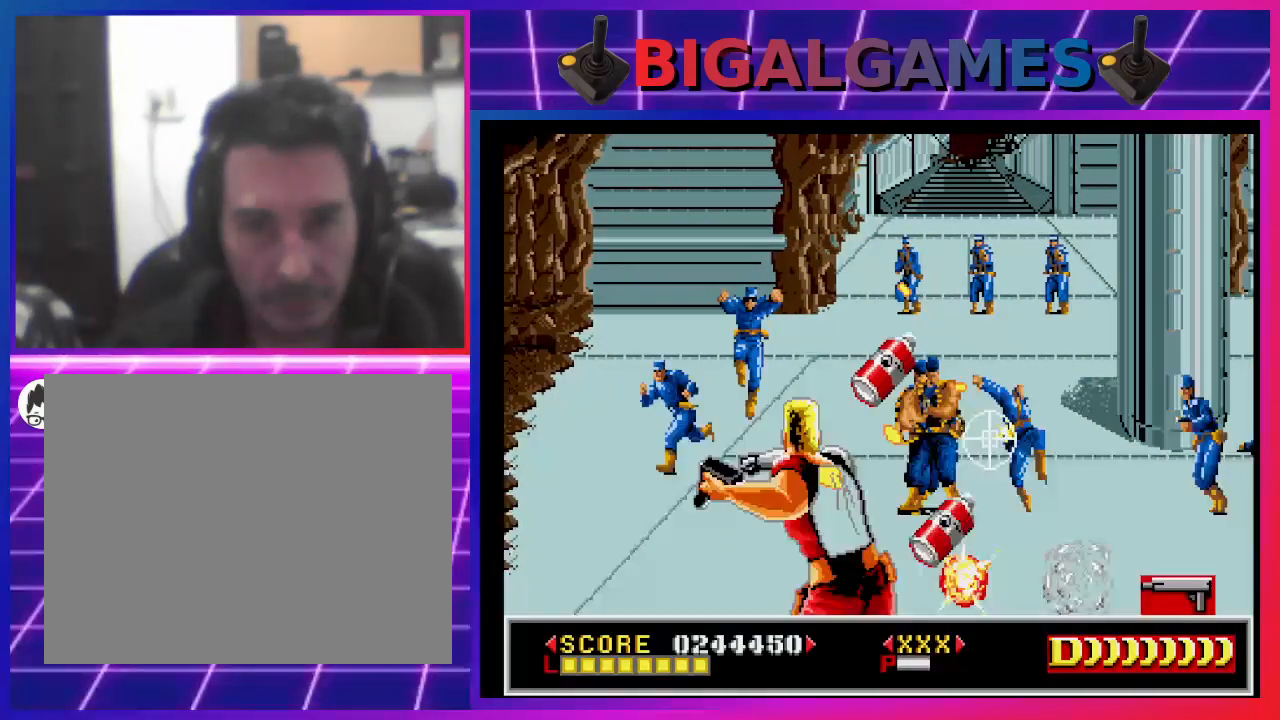
{"buttons": ["CROSS", "SQUARE"], "left_stick": "center", "right_stick": "center", "events": []}
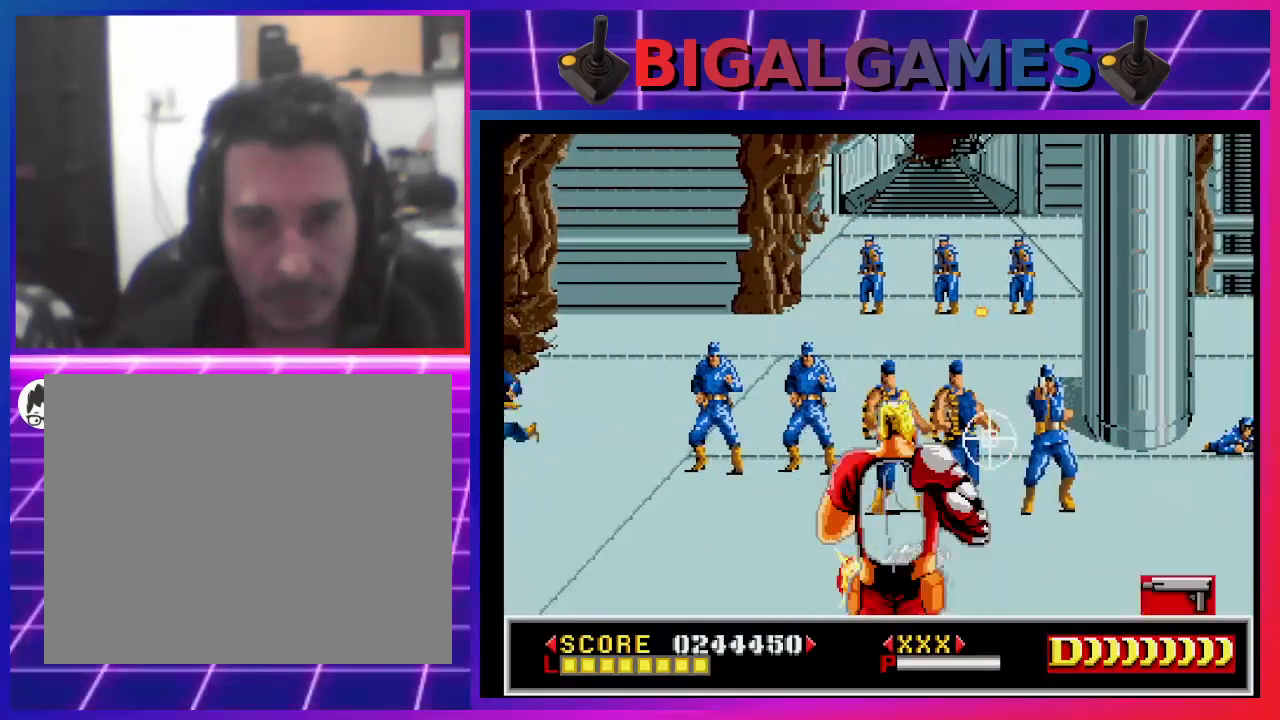
{"buttons": ["SQUARE"], "left_stick": "center", "right_stick": "center", "events": [[433, "CROSS", "up"]]}
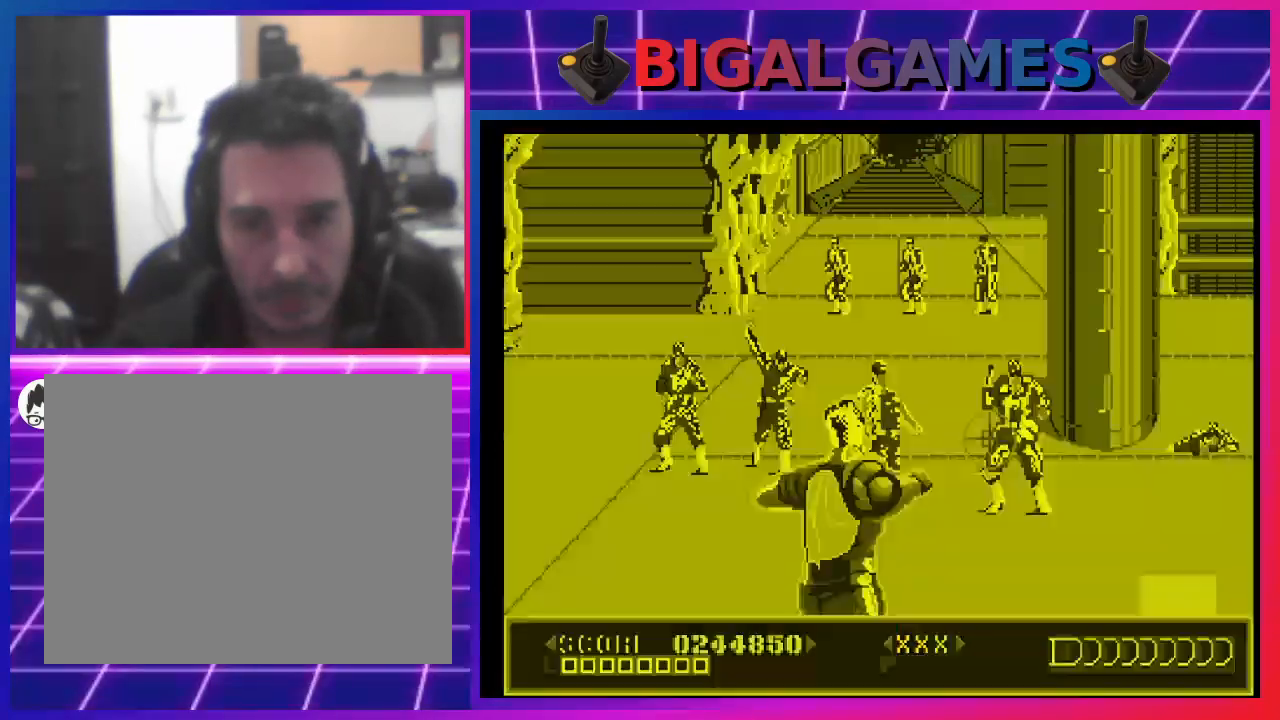
{"buttons": ["SQUARE"], "left_stick": "center", "right_stick": "center", "events": []}
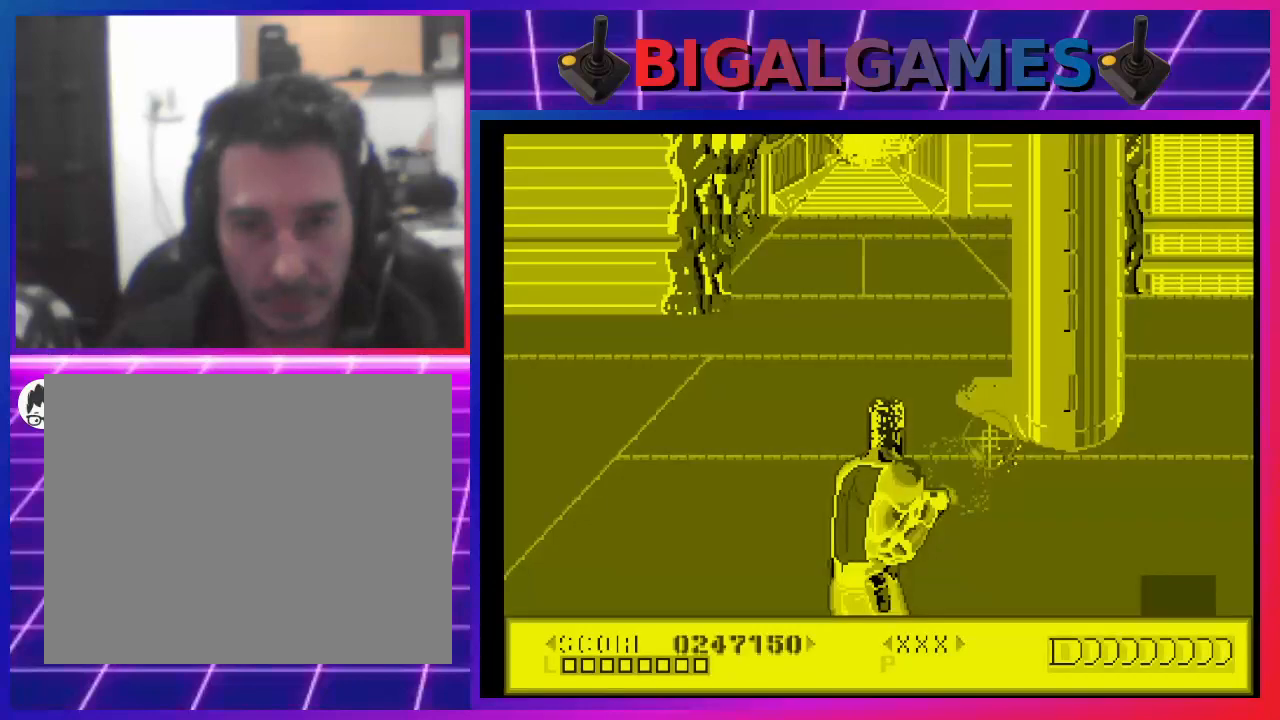
{"buttons": ["SQUARE", "DPAD_UP", "DPAD_LEFT"], "left_stick": "center", "right_stick": "center", "events": [[33, "DPAD_LEFT", "down"], [67, "DPAD_UP", "down"]]}
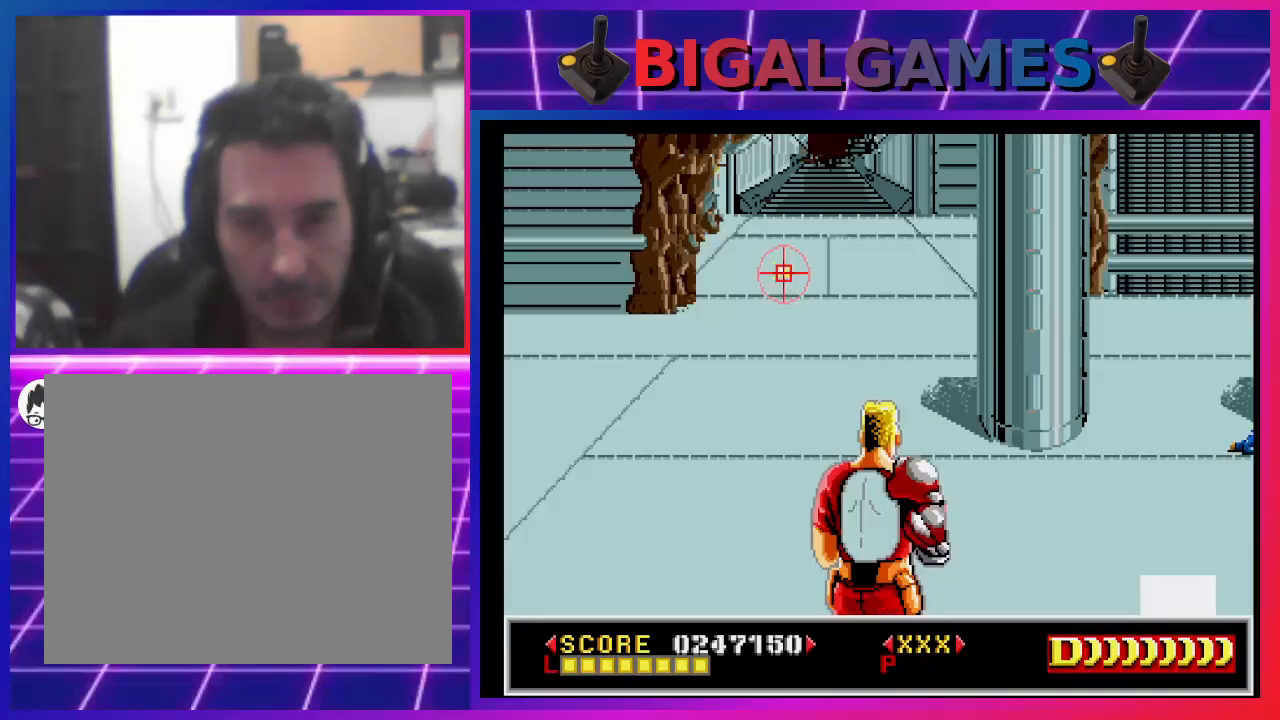
{"buttons": ["SQUARE", "DPAD_RIGHT"], "left_stick": "center", "right_stick": "center", "events": [[67, "DPAD_UP", "up"], [100, "DPAD_LEFT", "up"], [200, "DPAD_RIGHT", "down"]]}
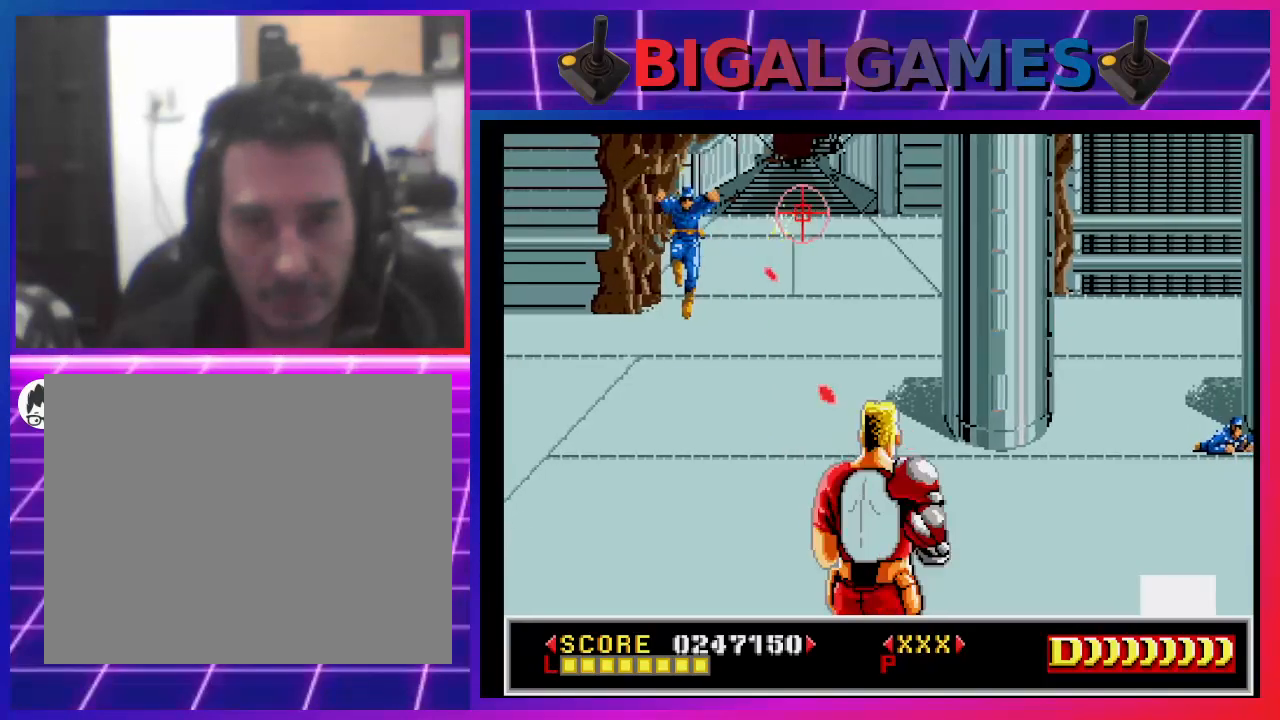
{"buttons": ["SQUARE", "DPAD_DOWN", "DPAD_LEFT"], "left_stick": "center", "right_stick": "center", "events": [[300, "DPAD_DOWN", "down"], [400, "DPAD_RIGHT", "up"], [433, "DPAD_LEFT", "down"]]}
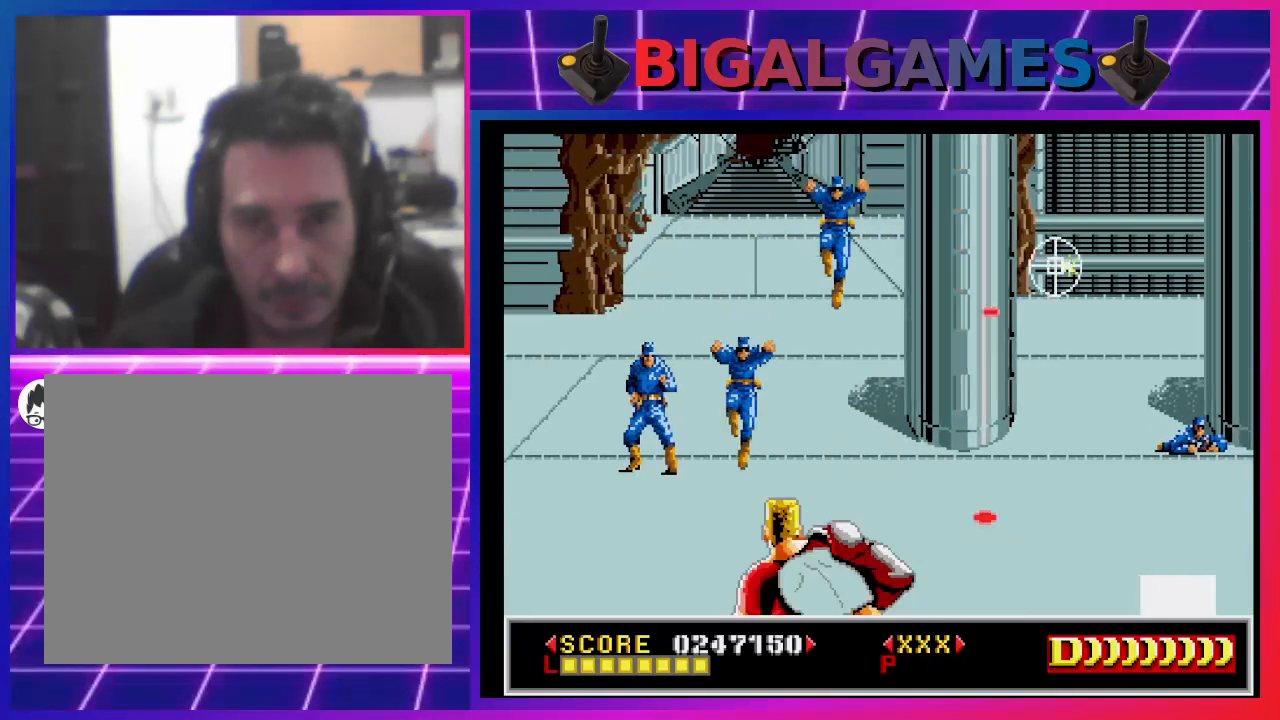
{"buttons": ["SQUARE", "DPAD_LEFT"], "left_stick": "center", "right_stick": "center", "events": [[133, "DPAD_DOWN", "up"]]}
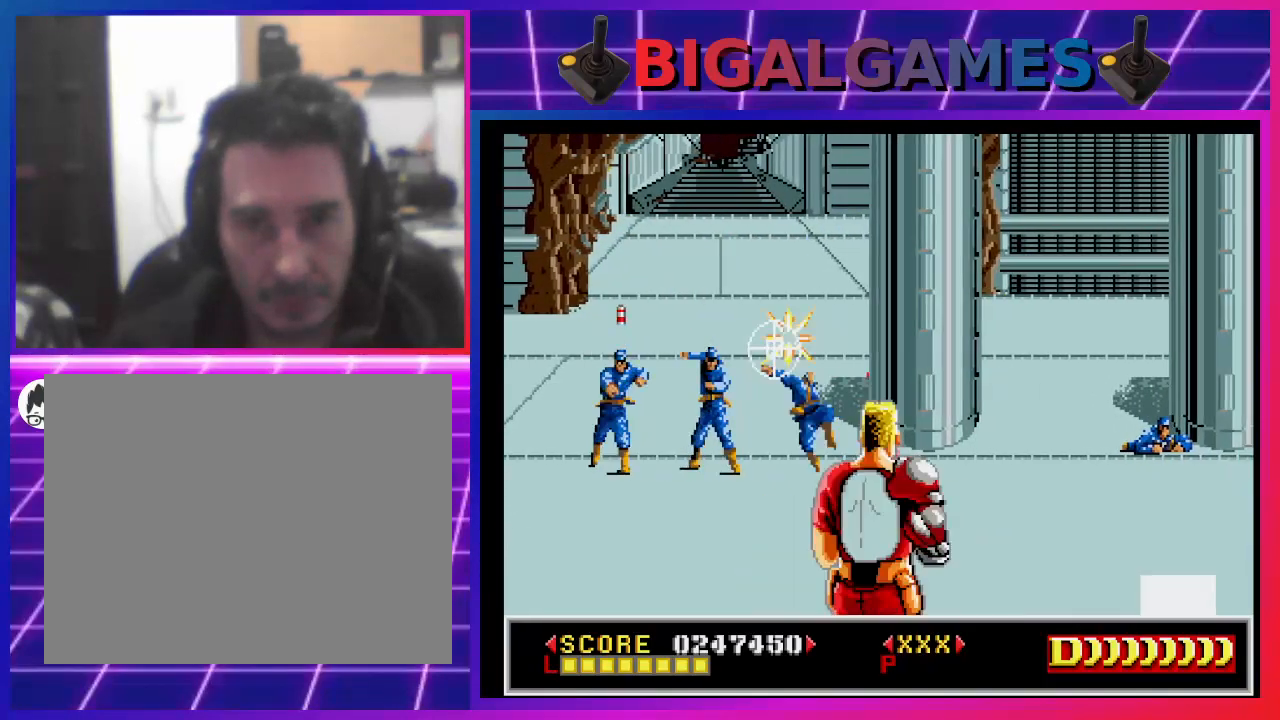
{"buttons": ["SQUARE", "DPAD_RIGHT"], "left_stick": "center", "right_stick": "center", "events": [[267, "DPAD_LEFT", "up"], [467, "DPAD_RIGHT", "down"]]}
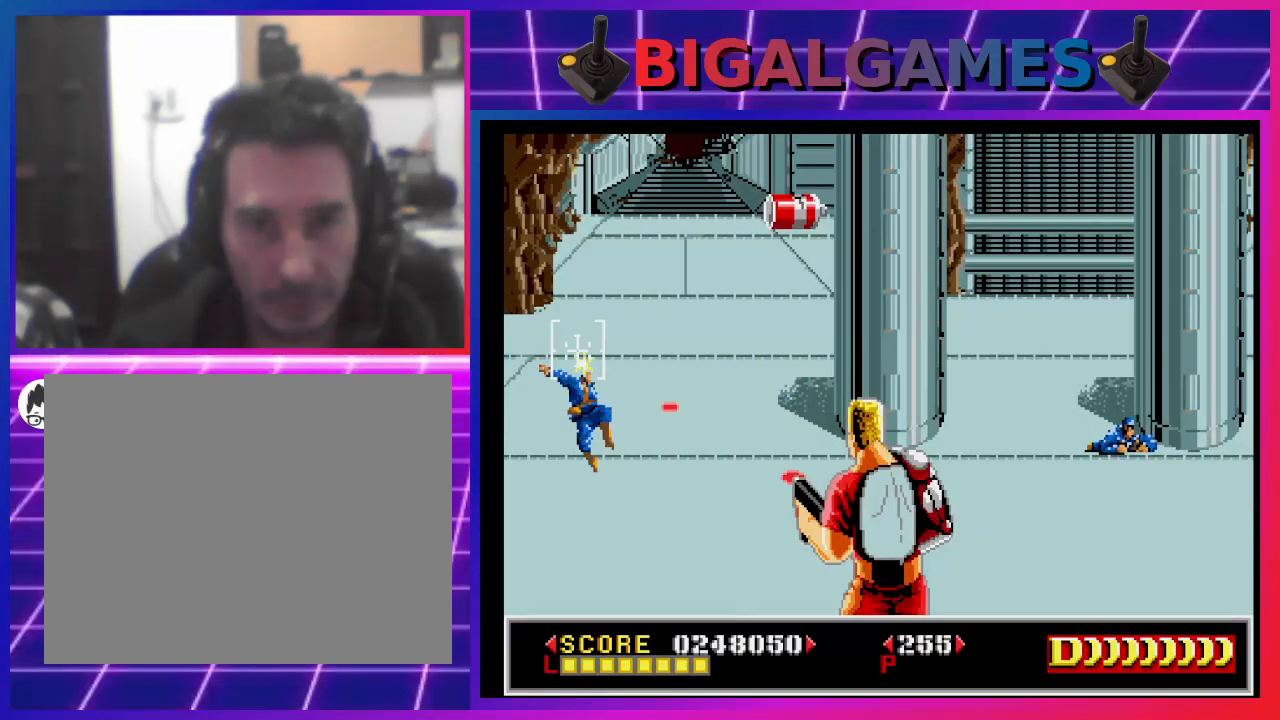
{"buttons": ["SQUARE", "DPAD_RIGHT"], "left_stick": "center", "right_stick": "center", "events": [[267, "DPAD_RIGHT", "up"], [400, "DPAD_RIGHT", "down"]]}
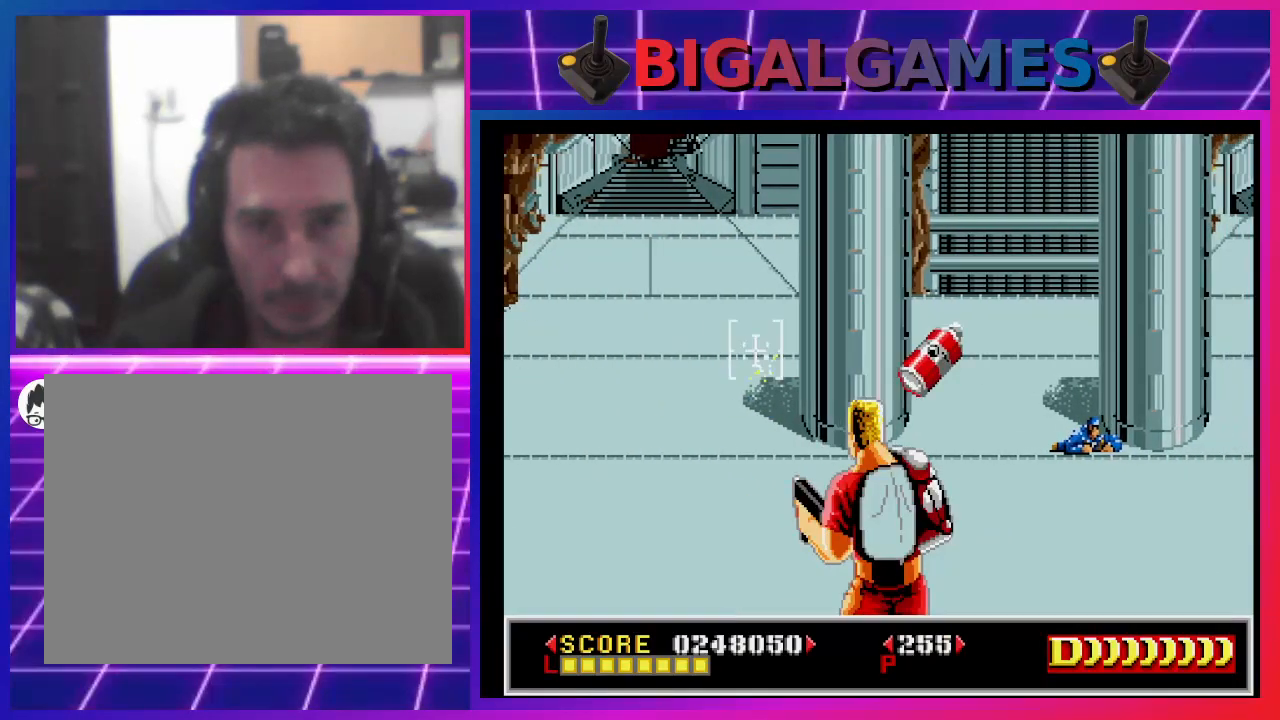
{"buttons": ["SQUARE", "DPAD_RIGHT"], "left_stick": "center", "right_stick": "center", "events": []}
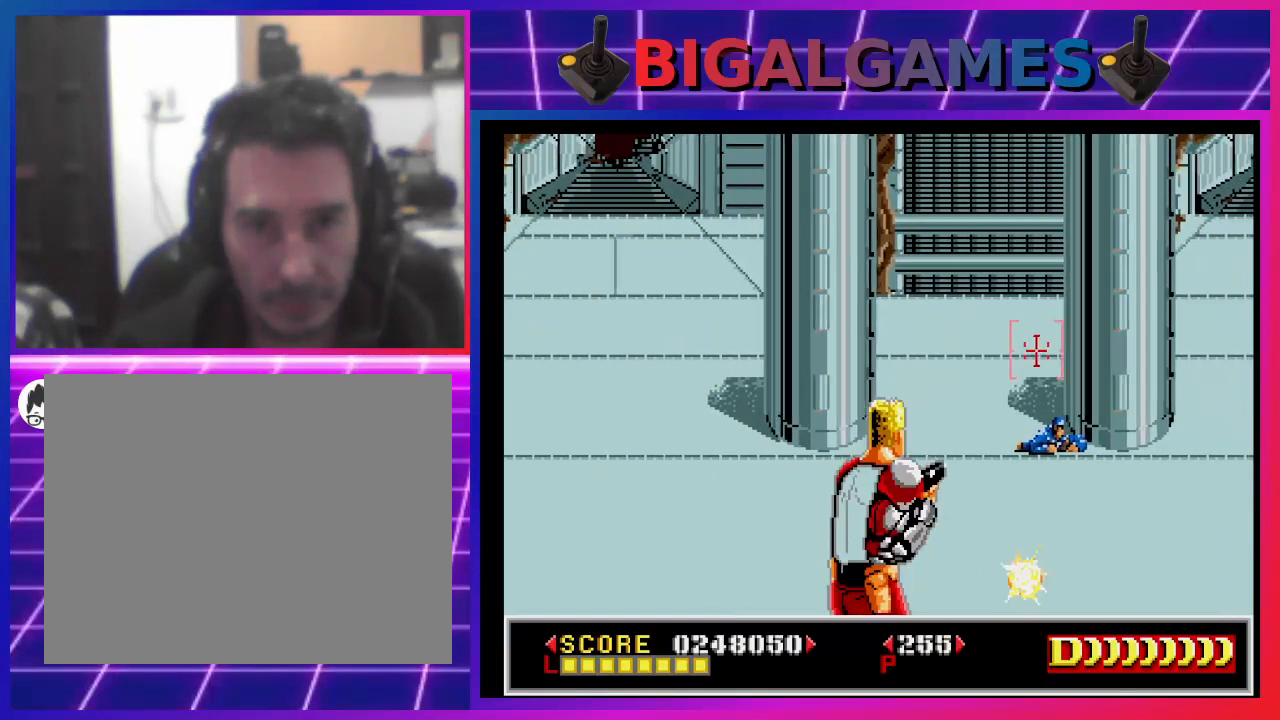
{"buttons": ["SQUARE"], "left_stick": "center", "right_stick": "center", "events": [[67, "DPAD_DOWN", "down"], [100, "DPAD_RIGHT", "up"], [267, "DPAD_DOWN", "up"], [300, "DPAD_LEFT", "down"], [500, "DPAD_LEFT", "up"]]}
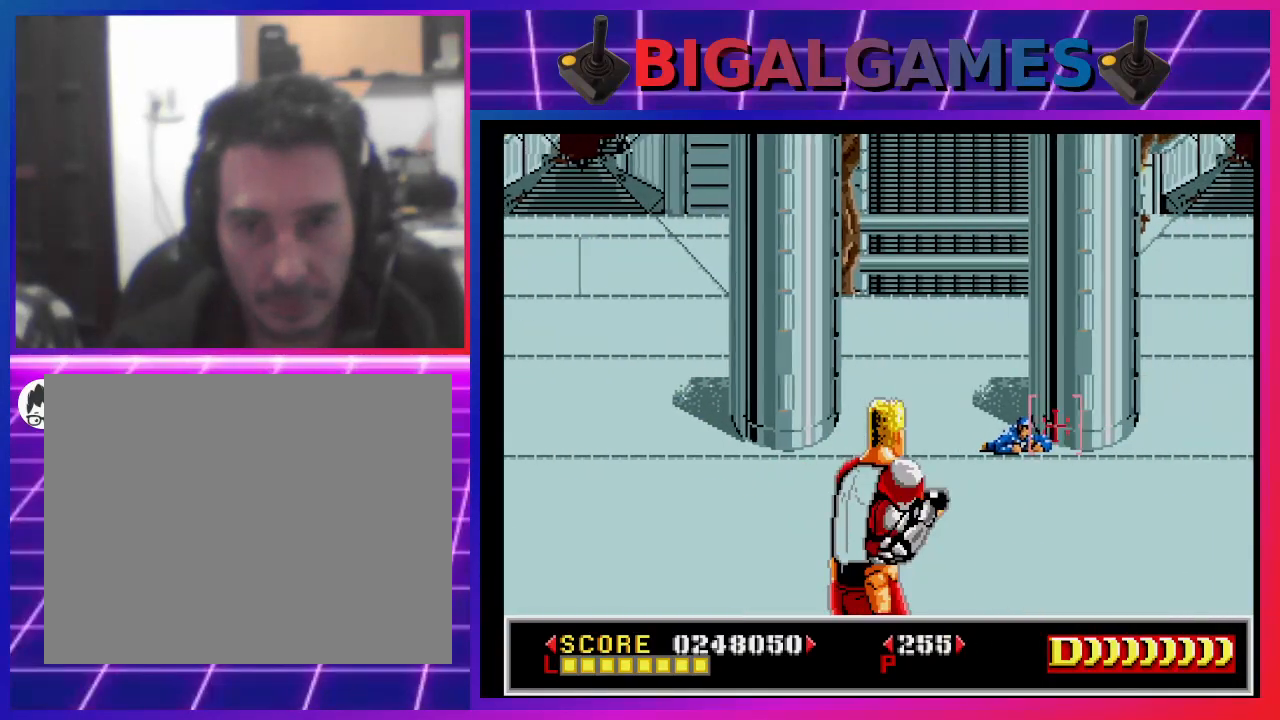
{"buttons": ["SQUARE", "DPAD_DOWN"], "left_stick": "center", "right_stick": "center", "events": [[200, "DPAD_UP", "down"], [267, "DPAD_LEFT", "down"], [300, "DPAD_LEFT", "up"], [300, "DPAD_UP", "up"], [467, "DPAD_DOWN", "down"]]}
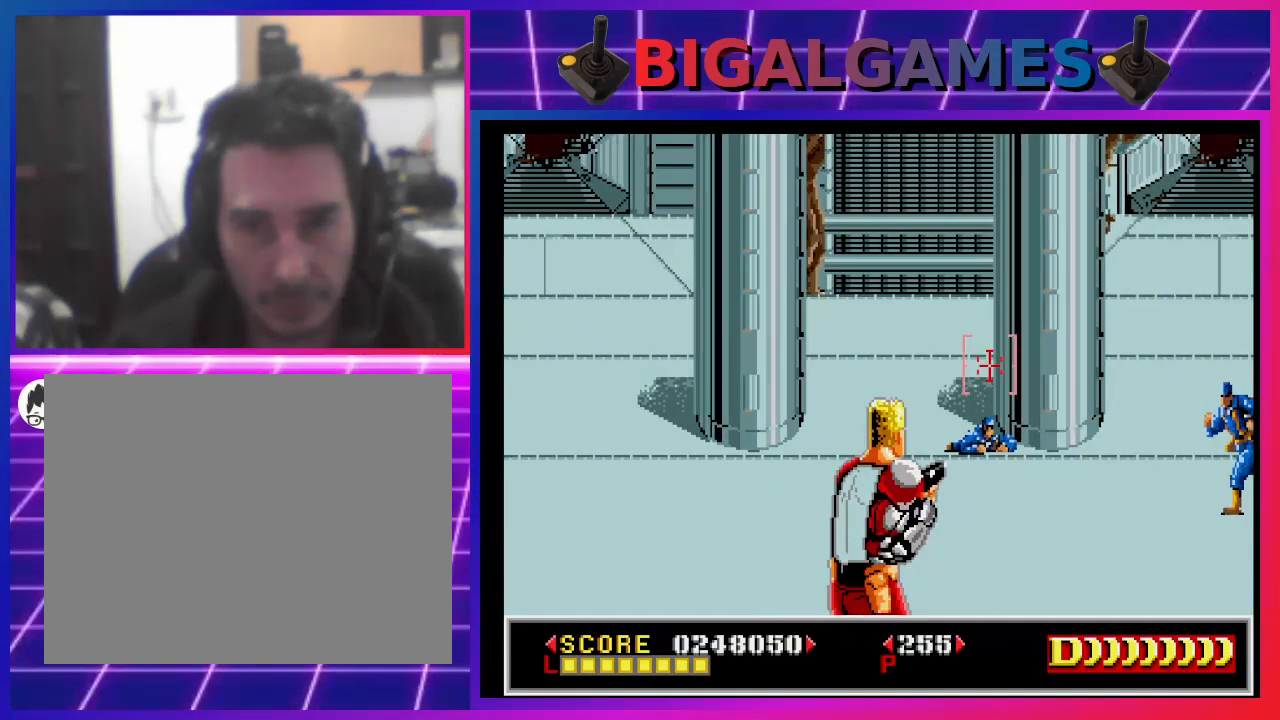
{"buttons": ["SQUARE"], "left_stick": "center", "right_stick": "center", "events": [[100, "DPAD_DOWN", "up"], [233, "DPAD_LEFT", "down"], [367, "DPAD_LEFT", "up"]]}